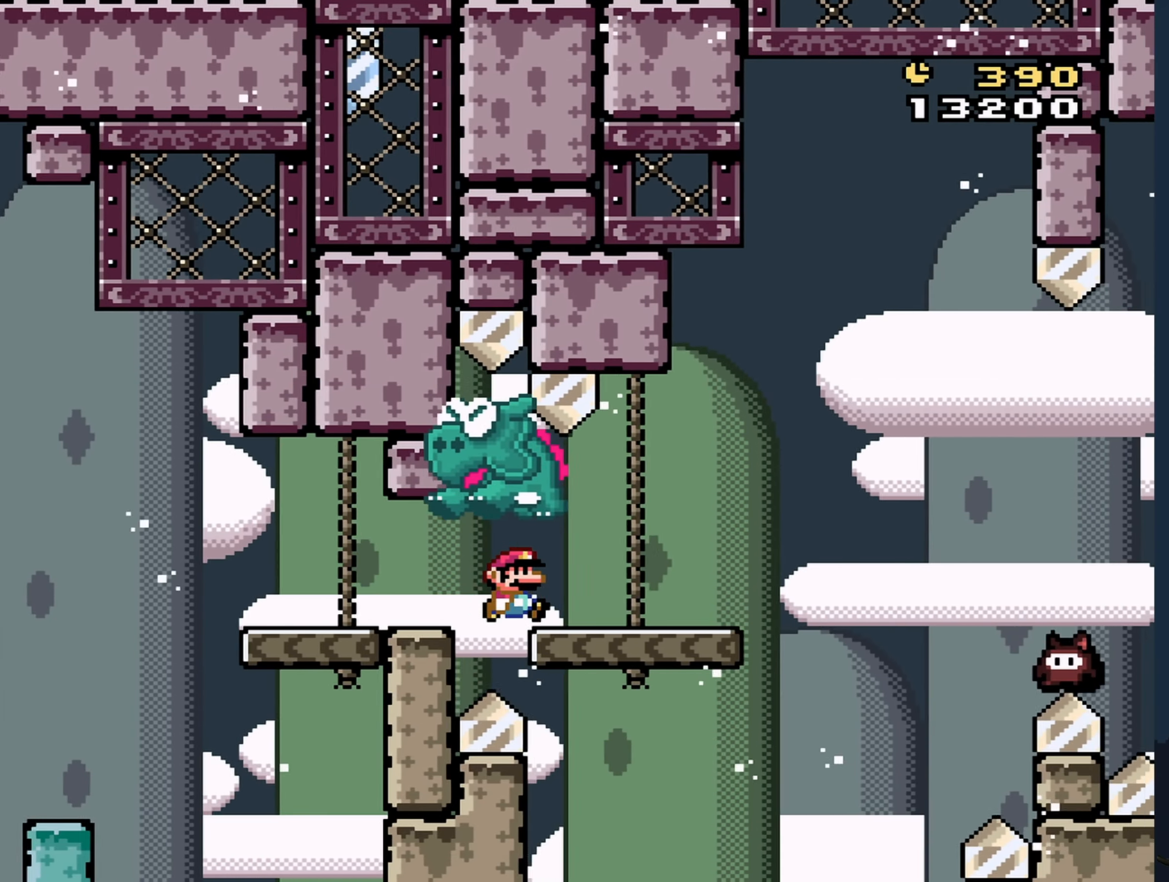
Gameplay with a controller (Nintendo layout); each line is a JSON object with the inputs held at the frame after it. "events" lists button and stick changes between this image and that frame as [ms after this image, input, new state], when the widget could be followed in between. Not read: L3 R3 Z.
{"buttons": ["B", "Y"], "events": [[133, "B", "up"], [233, "B", "down"], [450, "DPAD_RIGHT", "up"]]}
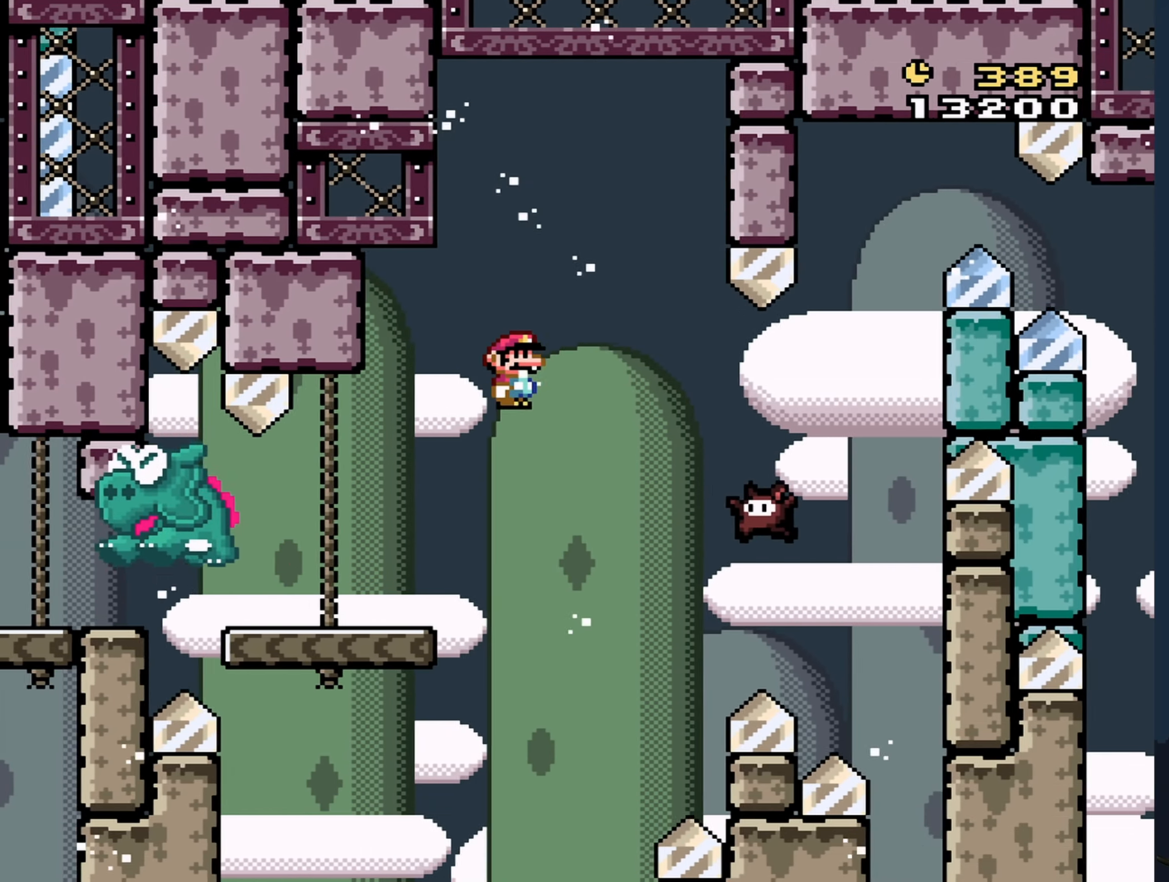
{"buttons": ["B", "Y"], "events": [[33, "DPAD_LEFT", "down"], [133, "DPAD_LEFT", "up"], [183, "DPAD_RIGHT", "down"], [366, "DPAD_RIGHT", "up"]]}
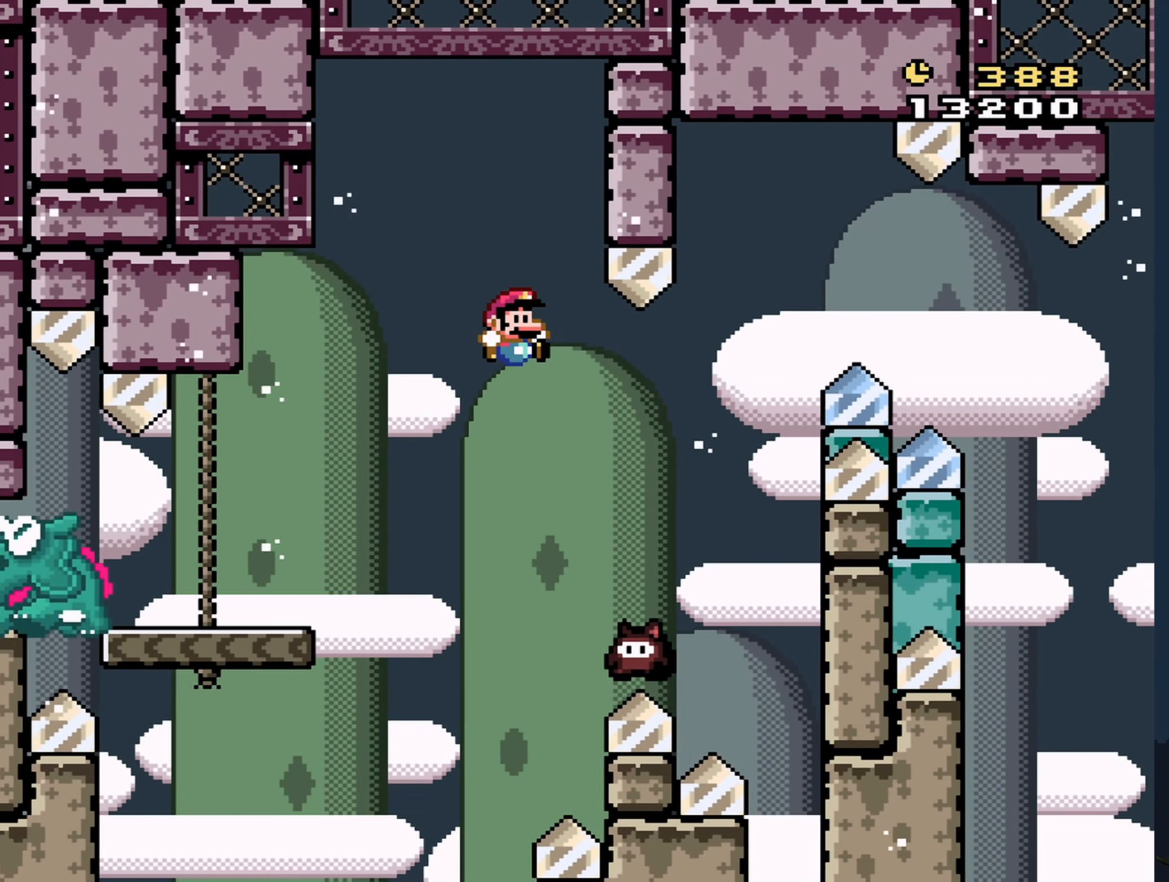
{"buttons": ["B", "Y", "DPAD_RIGHT"], "events": [[16, "DPAD_RIGHT", "down"], [133, "DPAD_RIGHT", "up"], [433, "DPAD_RIGHT", "down"]]}
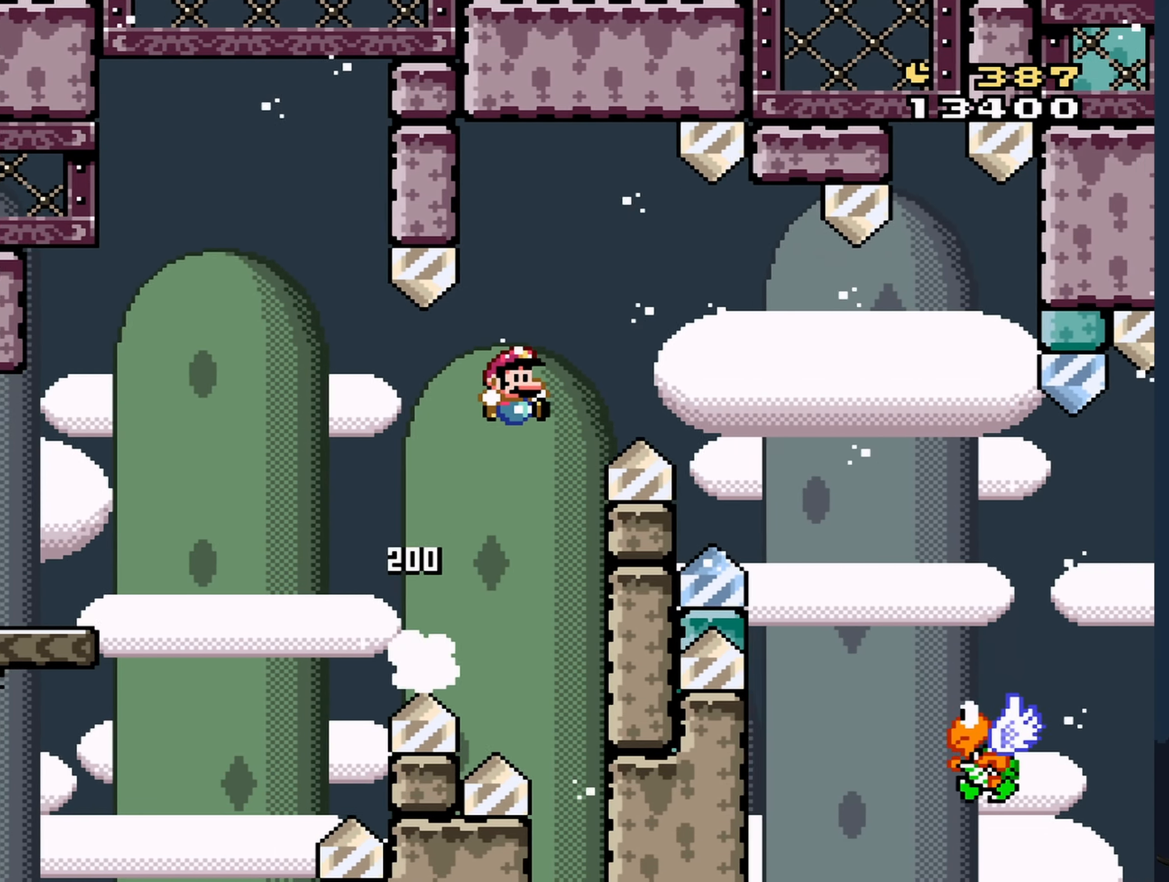
{"buttons": ["B", "Y", "DPAD_UP"], "events": [[266, "DPAD_RIGHT", "up"], [350, "DPAD_LEFT", "down"], [450, "DPAD_UP", "down"], [466, "DPAD_LEFT", "up"]]}
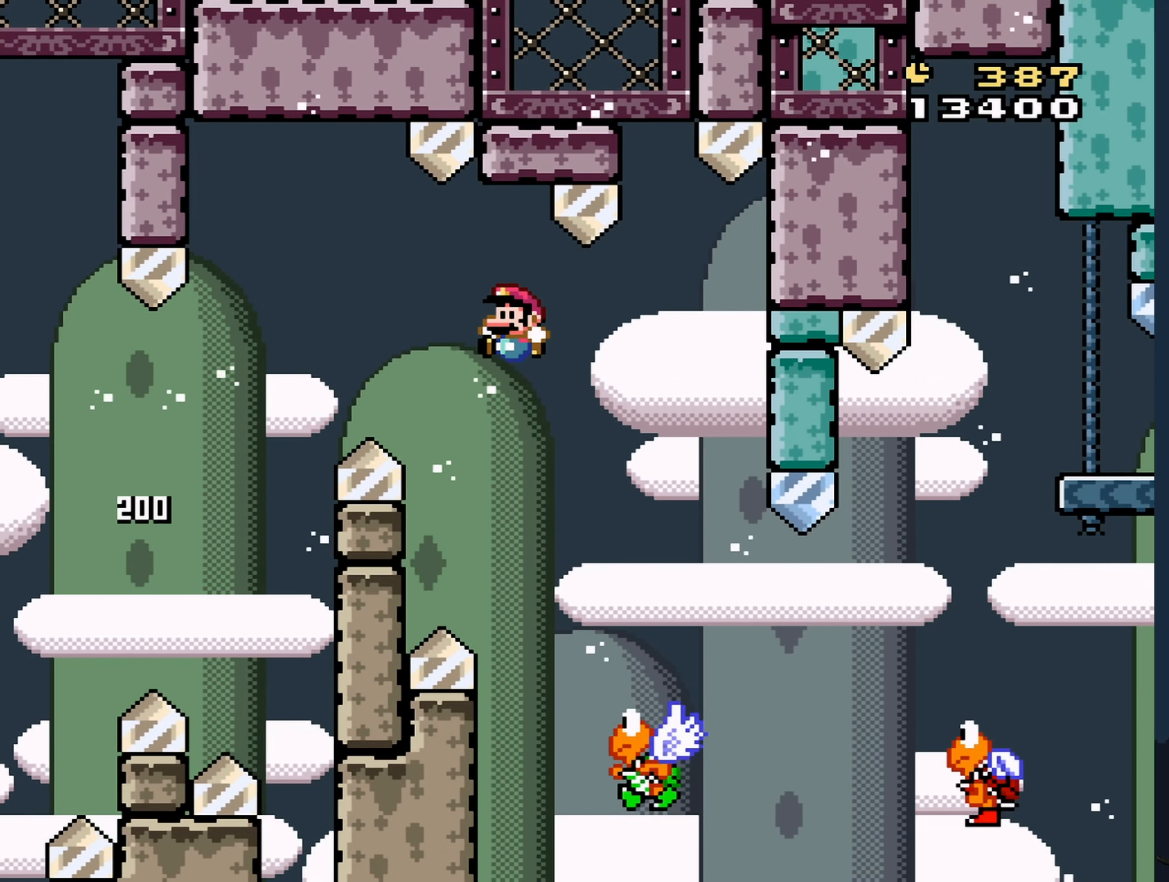
{"buttons": ["B", "Y", "DPAD_RIGHT"], "events": [[16, "B", "up"], [16, "DPAD_UP", "up"], [33, "DPAD_RIGHT", "down"], [417, "B", "down"]]}
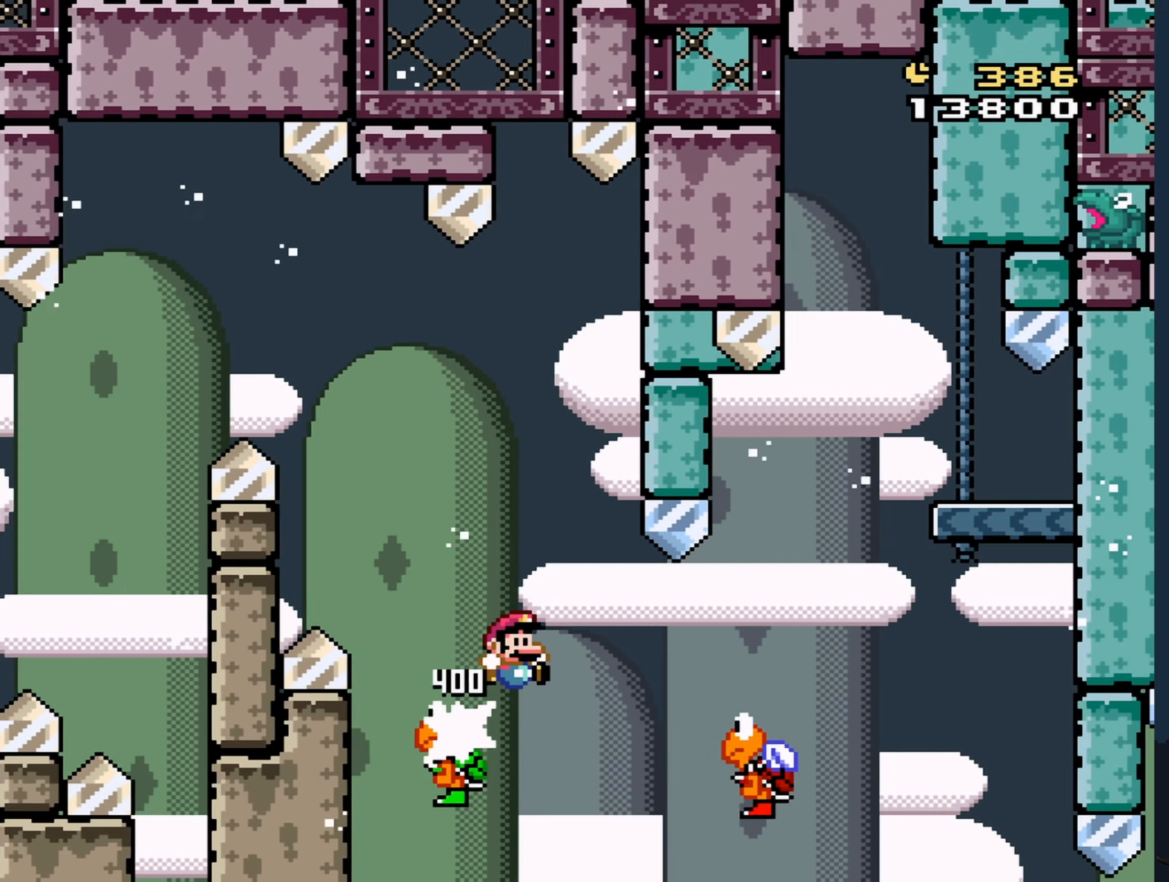
{"buttons": ["B", "Y", "DPAD_RIGHT"], "events": [[267, "DPAD_LEFT", "down"], [267, "DPAD_RIGHT", "up"], [267, "DPAD_UP", "down"], [367, "DPAD_LEFT", "up"], [383, "DPAD_RIGHT", "down"], [383, "DPAD_UP", "up"]]}
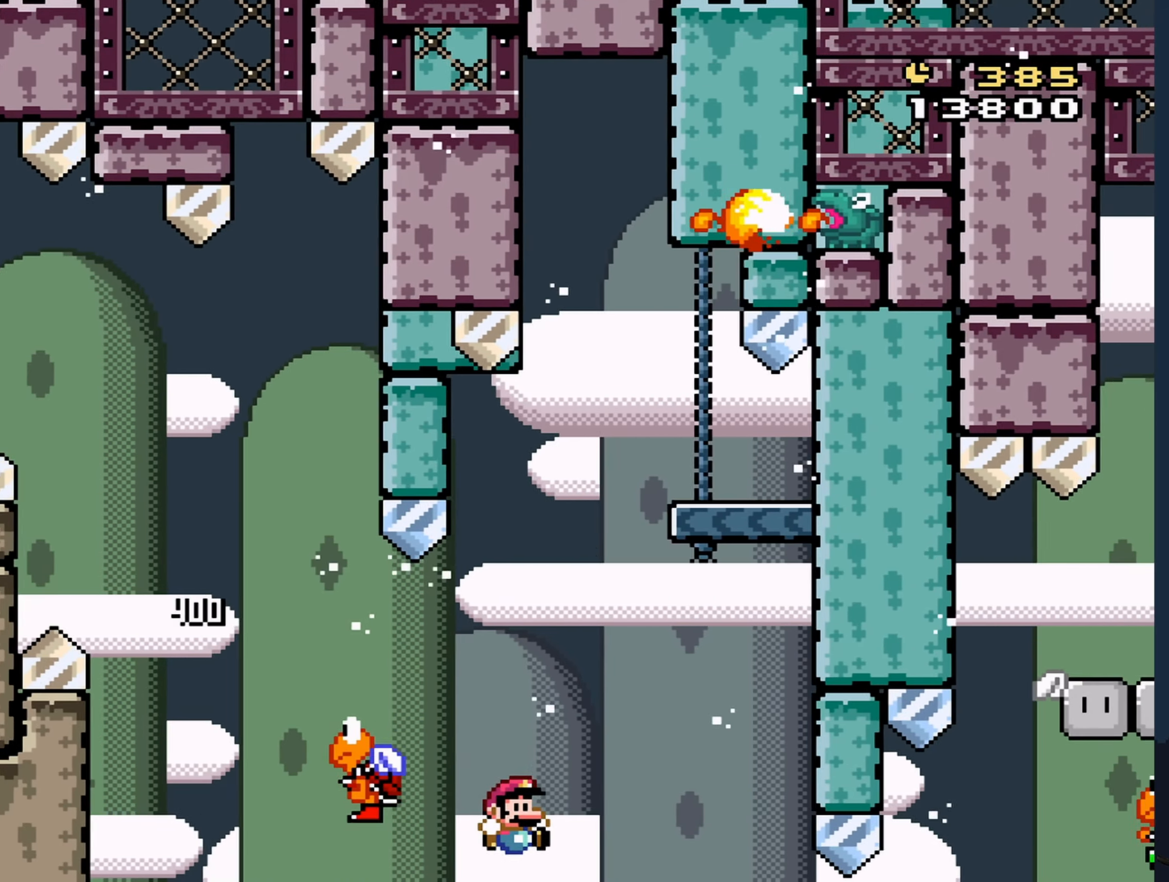
{"buttons": [], "events": [[133, "DPAD_RIGHT", "up"], [267, "DPAD_LEFT", "down"], [383, "DPAD_LEFT", "up"], [433, "B", "up"], [467, "Y", "up"]]}
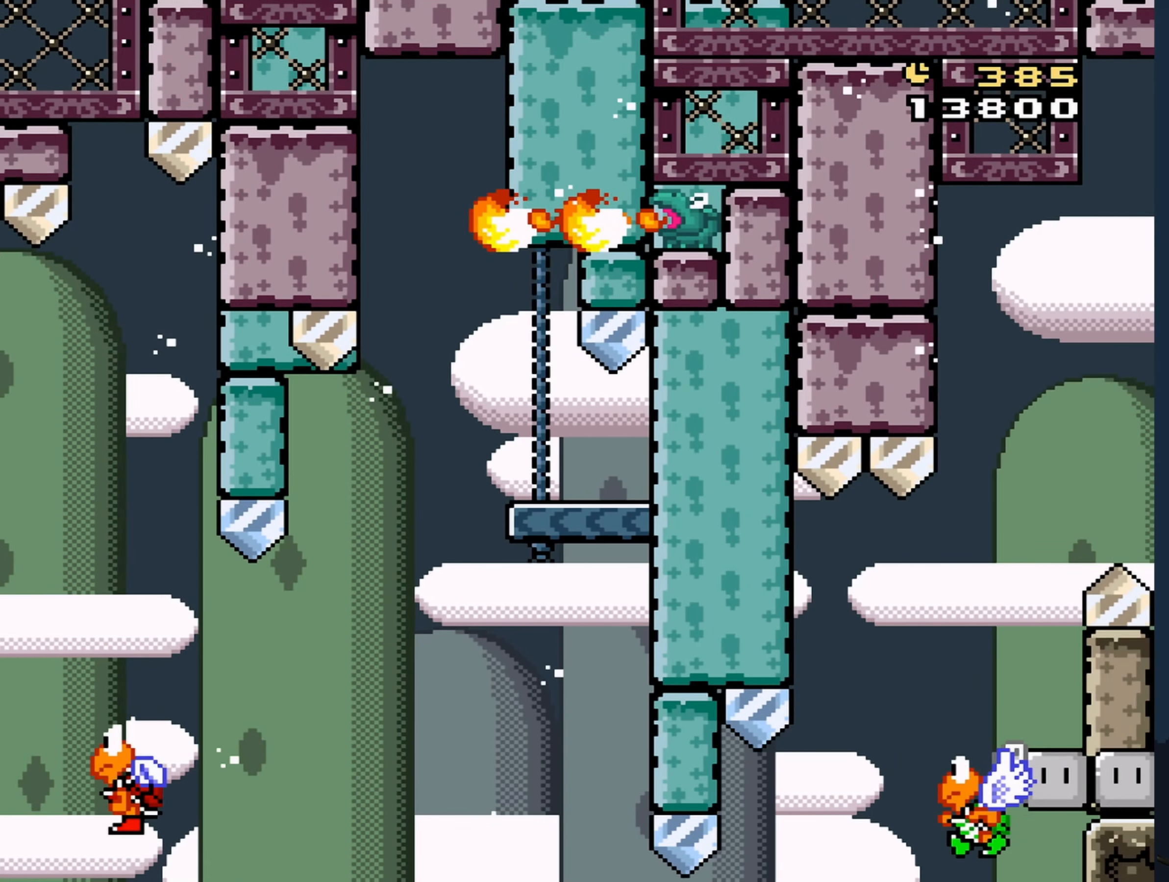
{"buttons": [], "events": []}
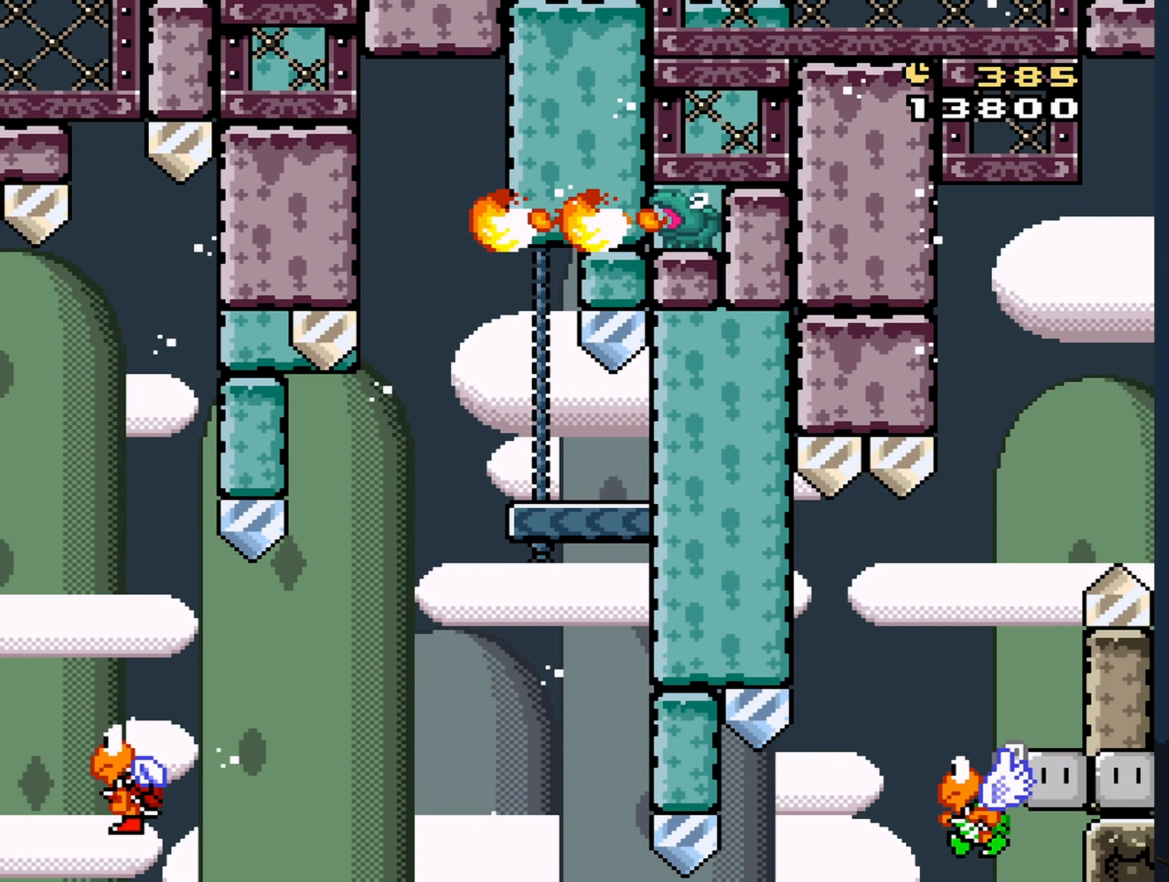
{"buttons": [], "events": []}
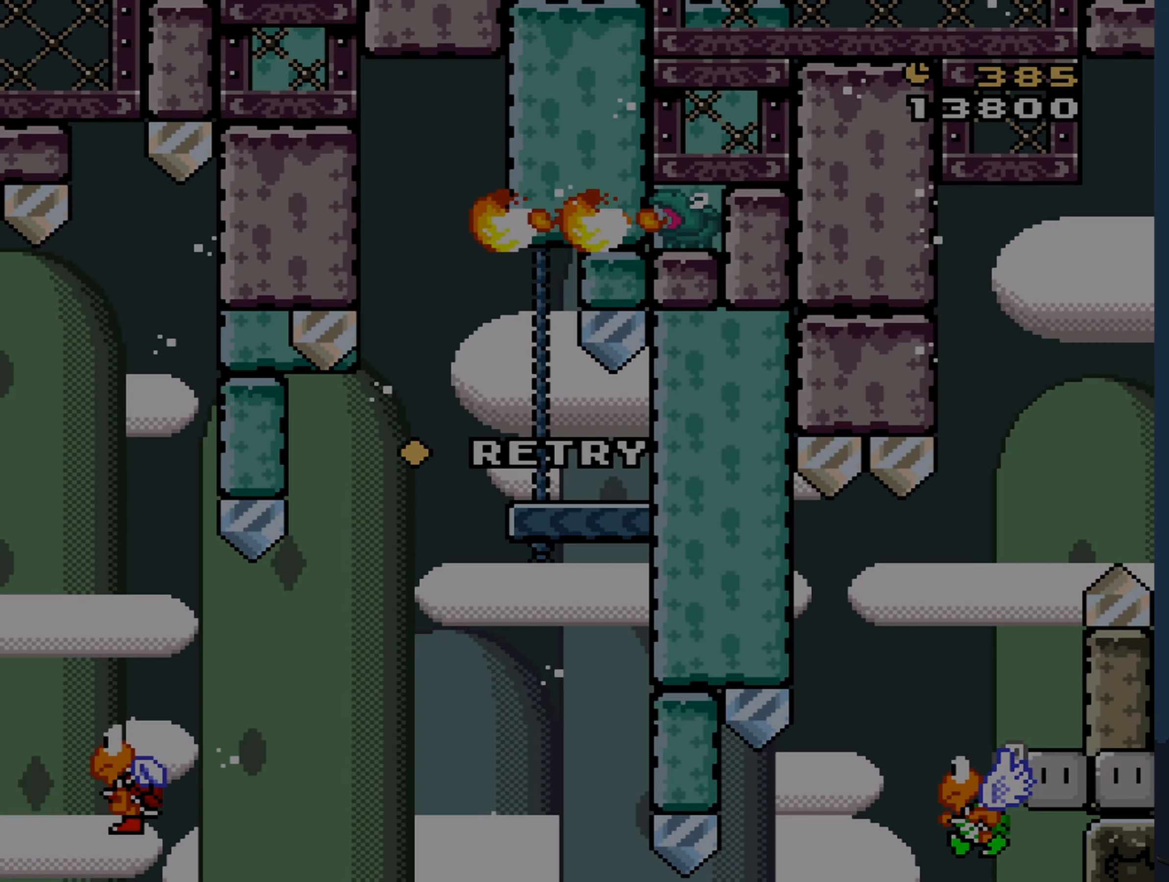
{"buttons": [], "events": [[33, "A", "down"], [133, "A", "up"]]}
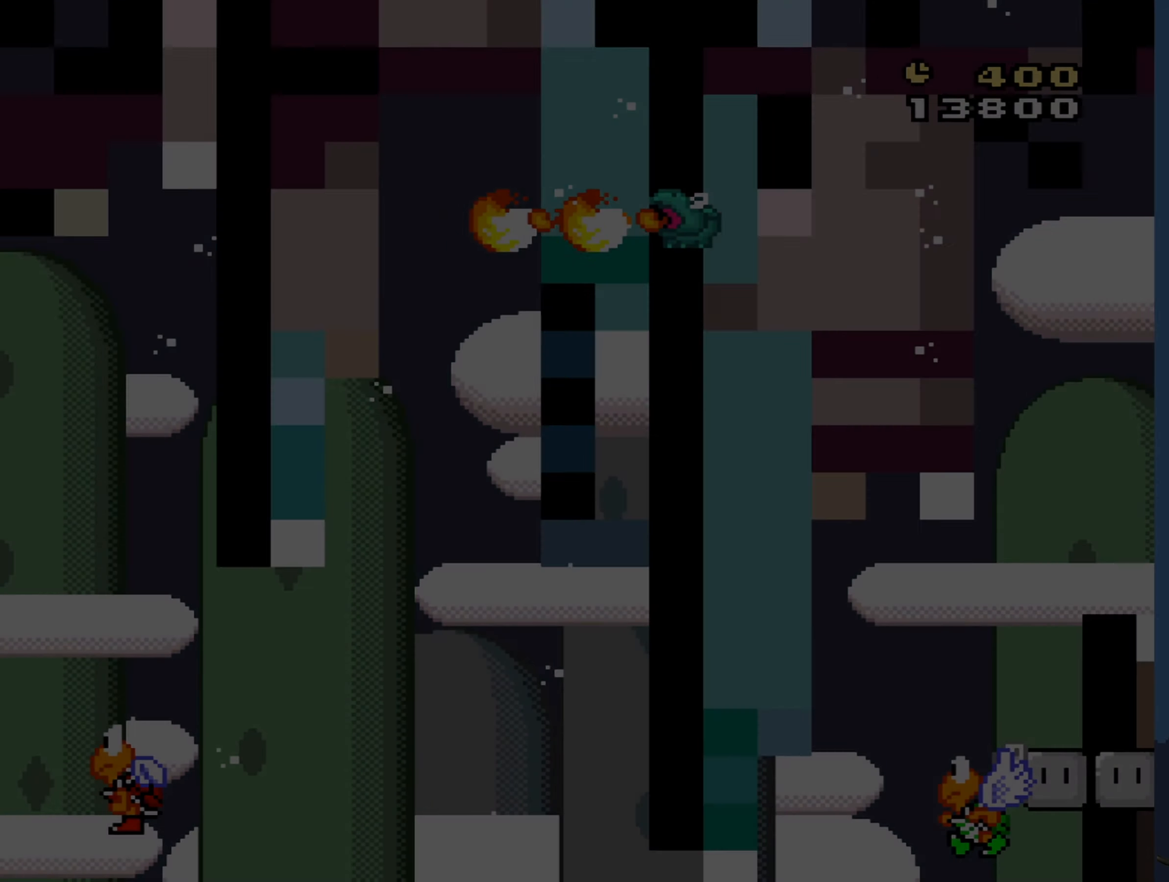
{"buttons": [], "events": []}
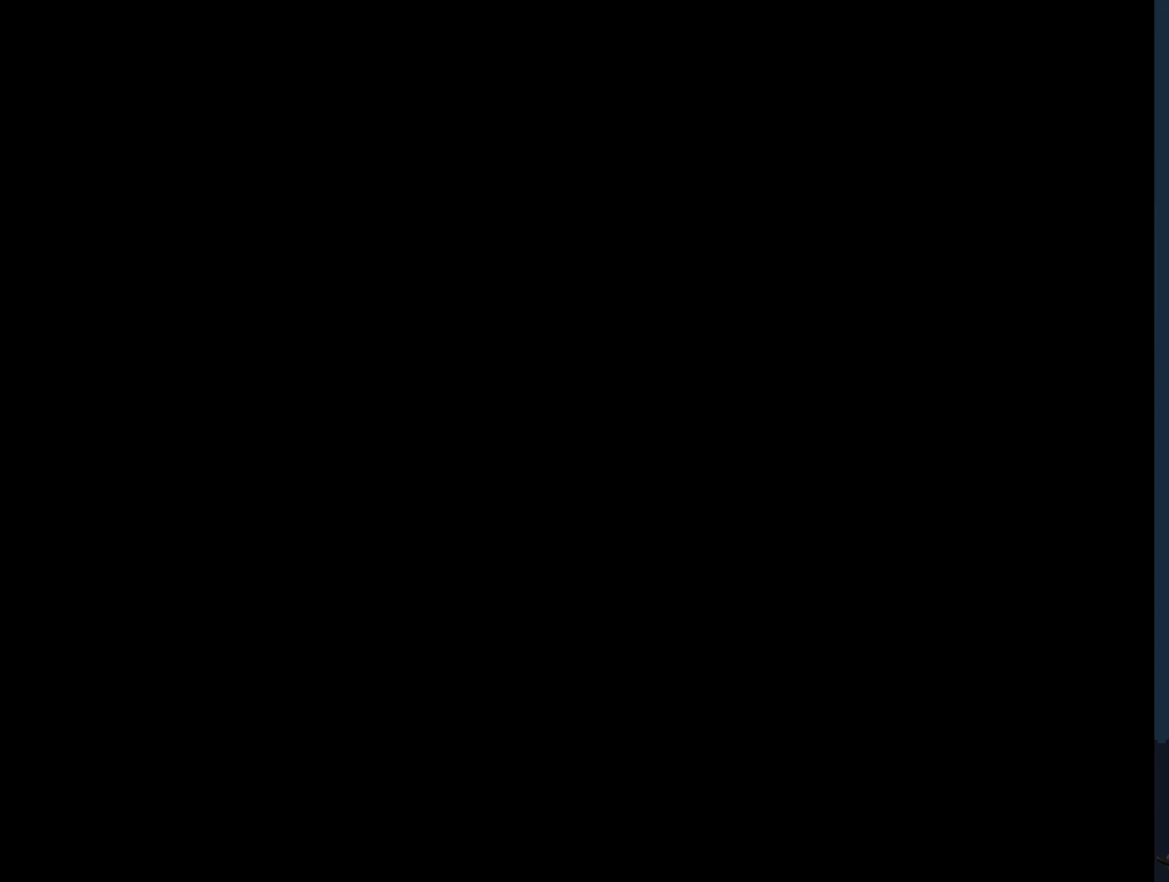
{"buttons": ["Y"], "events": [[233, "Y", "down"]]}
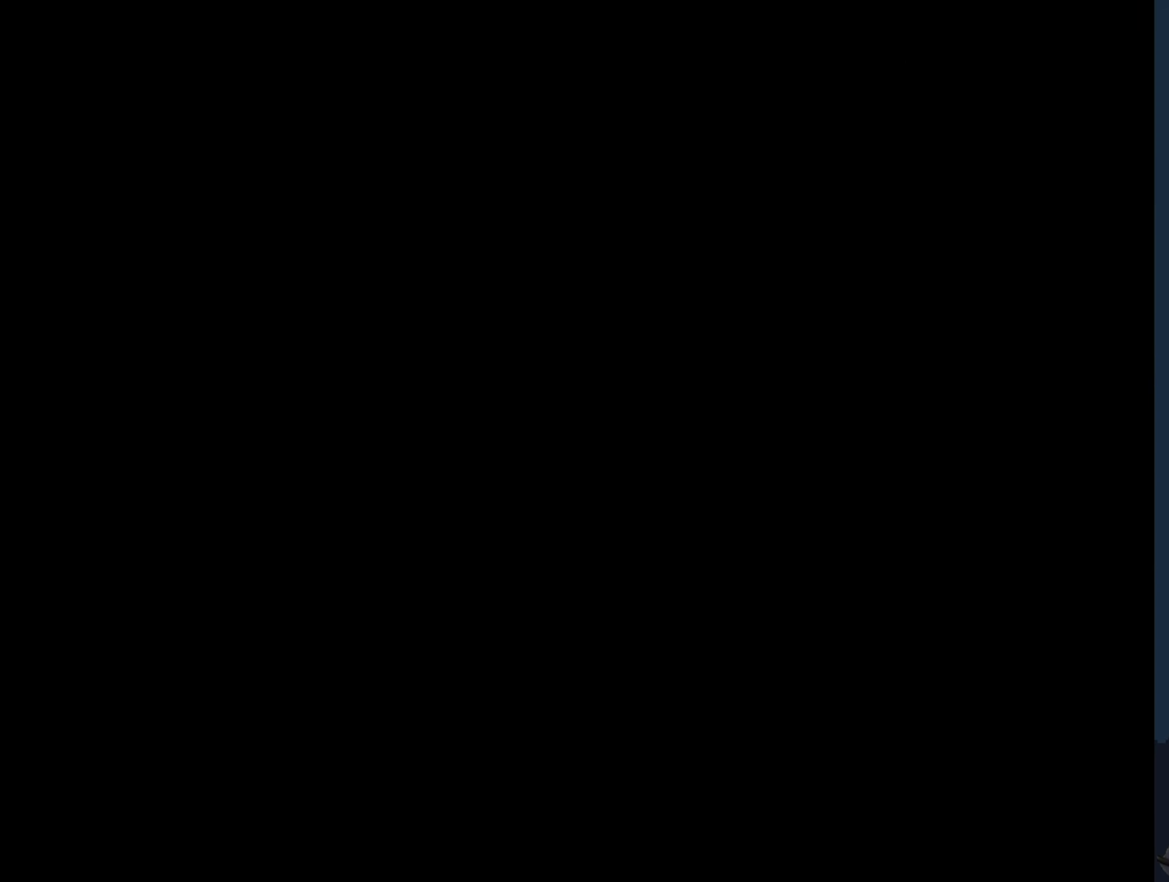
{"buttons": ["Y"], "events": []}
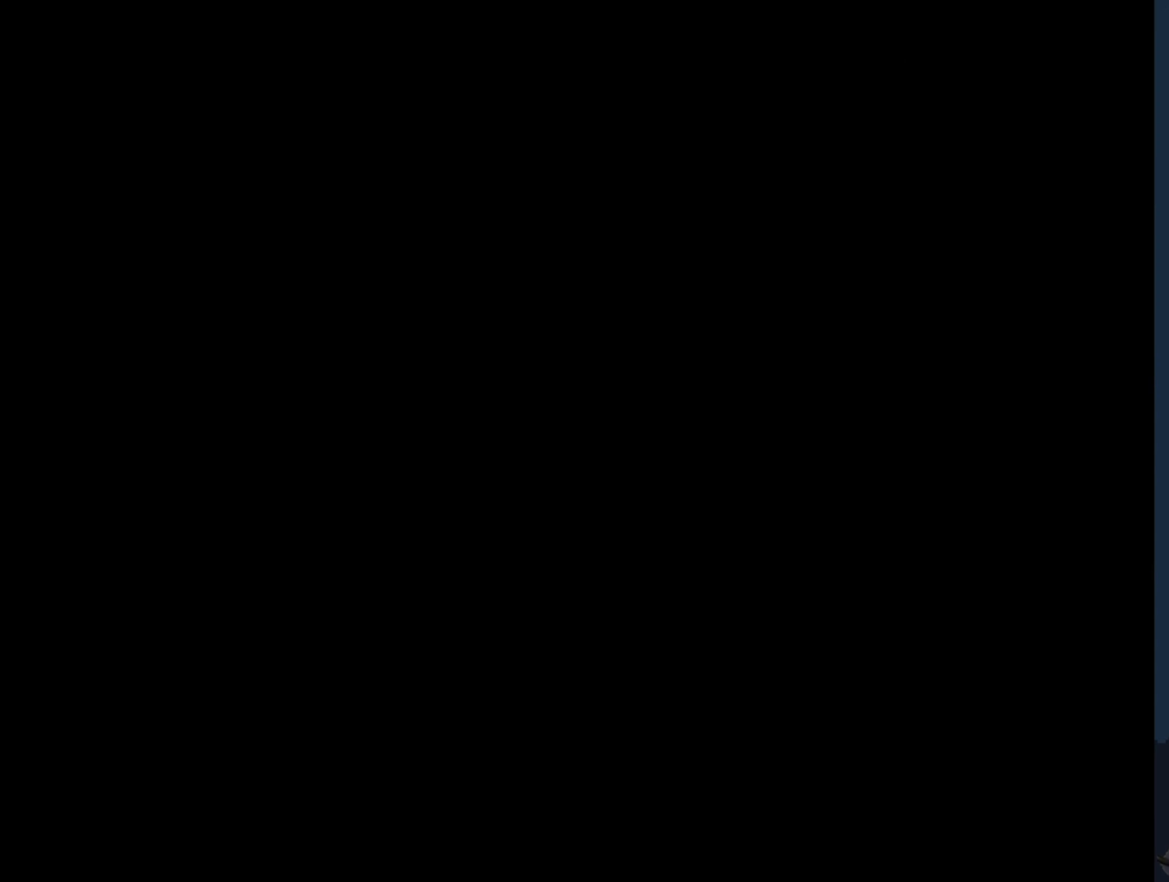
{"buttons": ["Y"], "events": []}
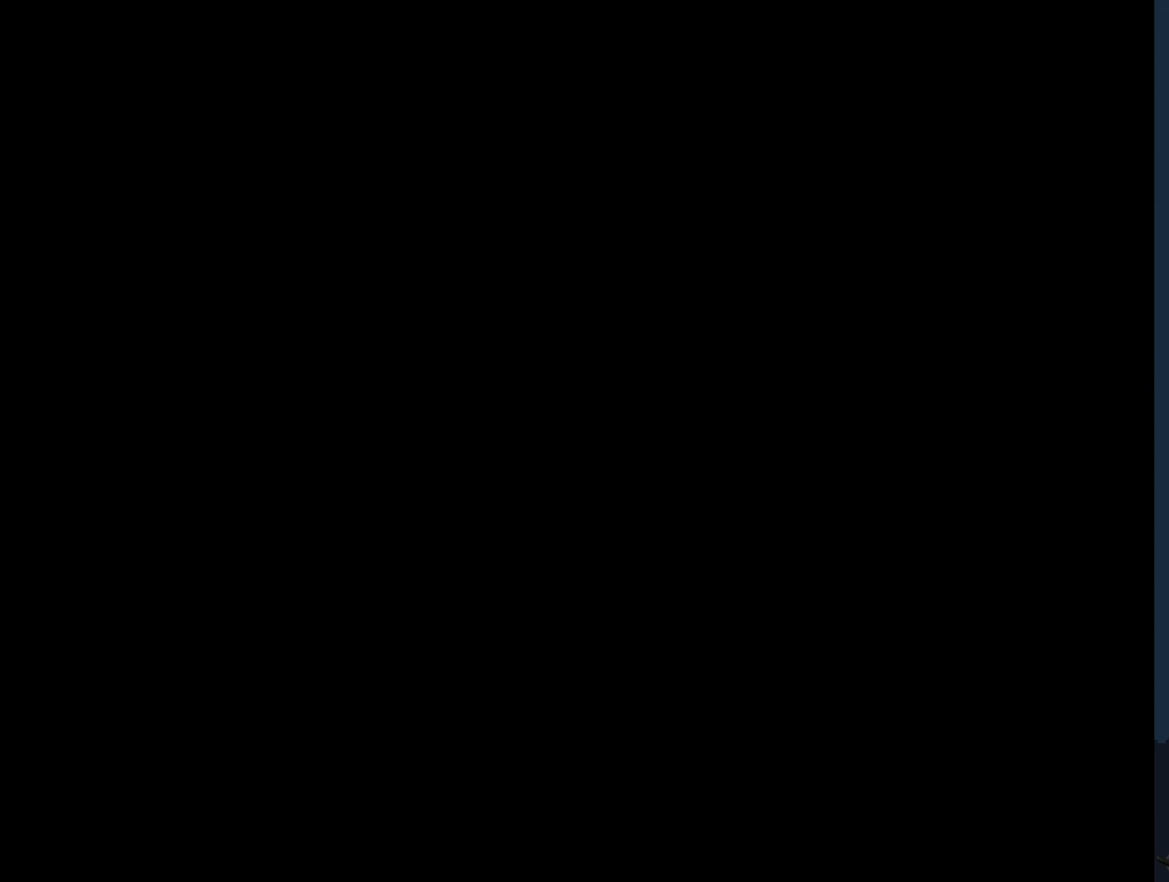
{"buttons": ["Y", "DPAD_RIGHT"], "events": [[233, "DPAD_RIGHT", "down"]]}
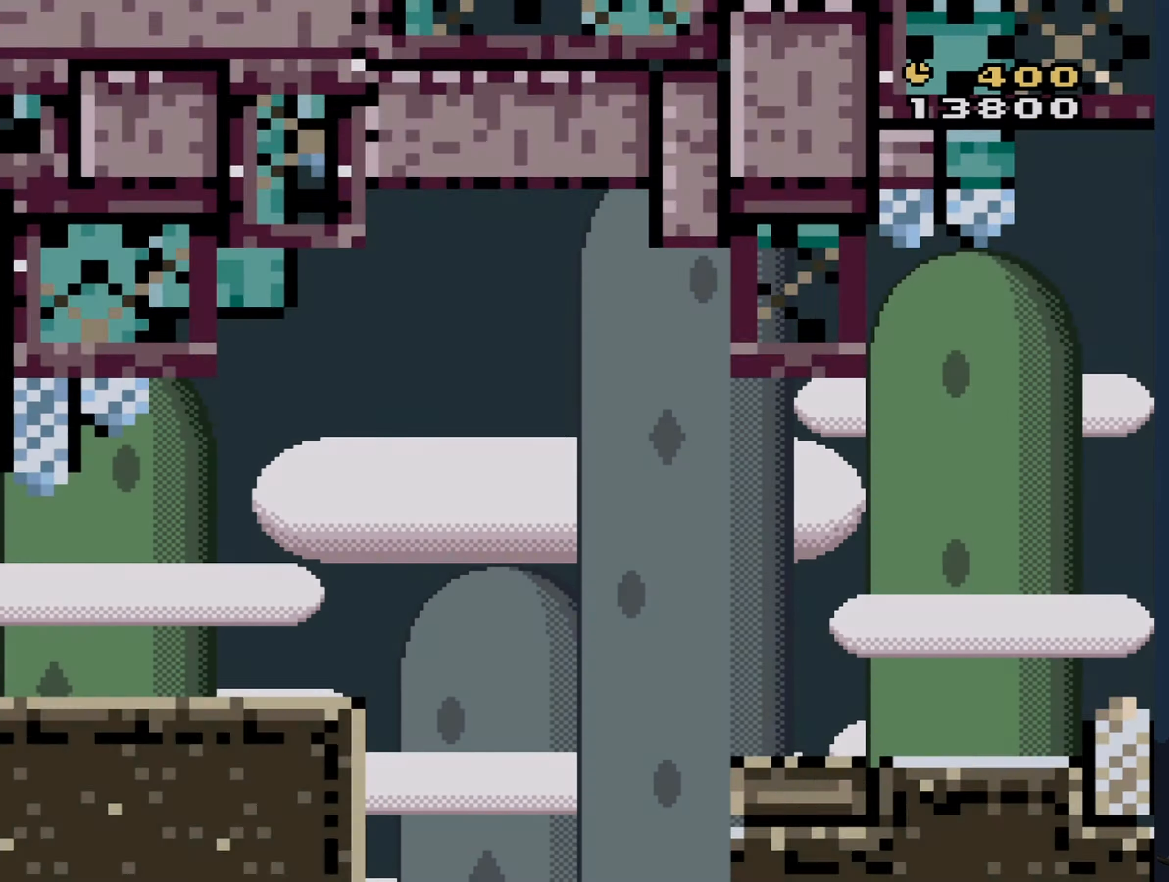
{"buttons": ["Y", "DPAD_RIGHT"], "events": []}
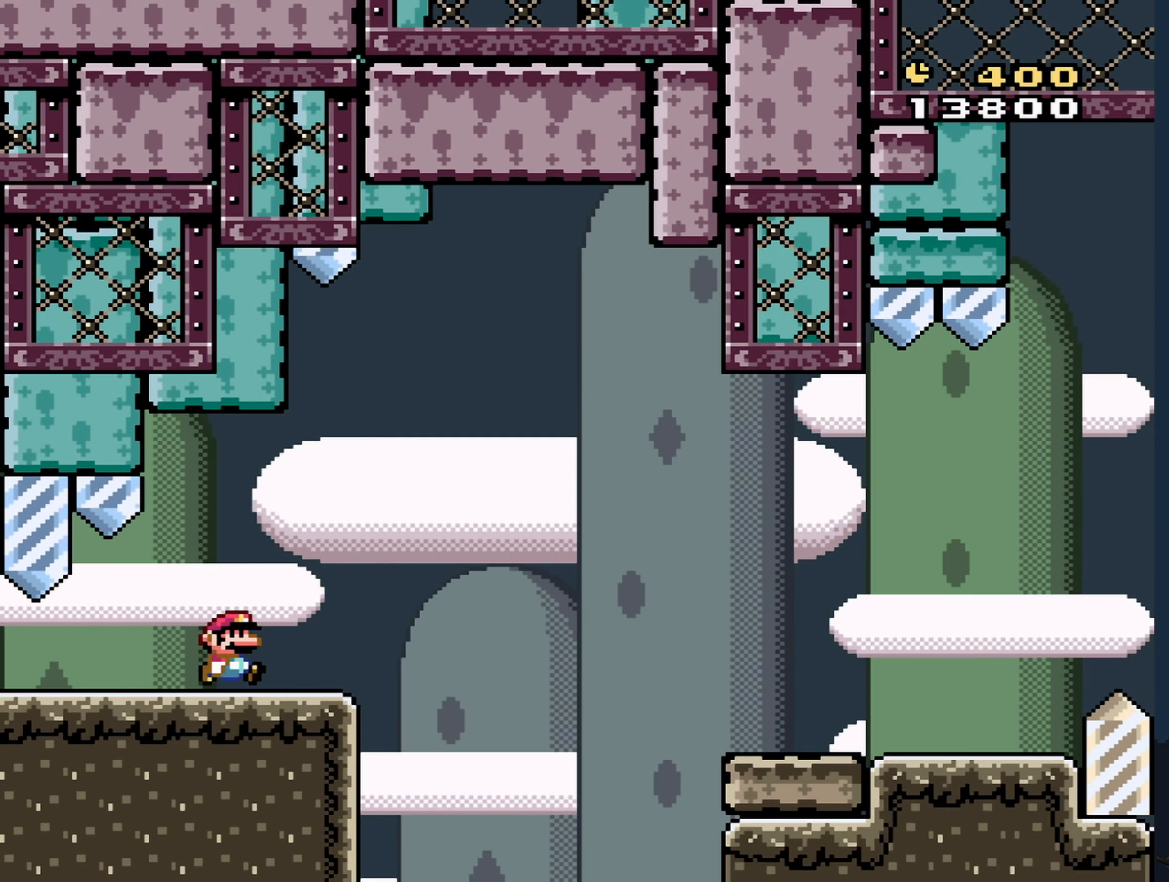
{"buttons": ["B", "Y", "DPAD_RIGHT"], "events": [[17, "B", "down"], [117, "B", "up"], [234, "B", "down"]]}
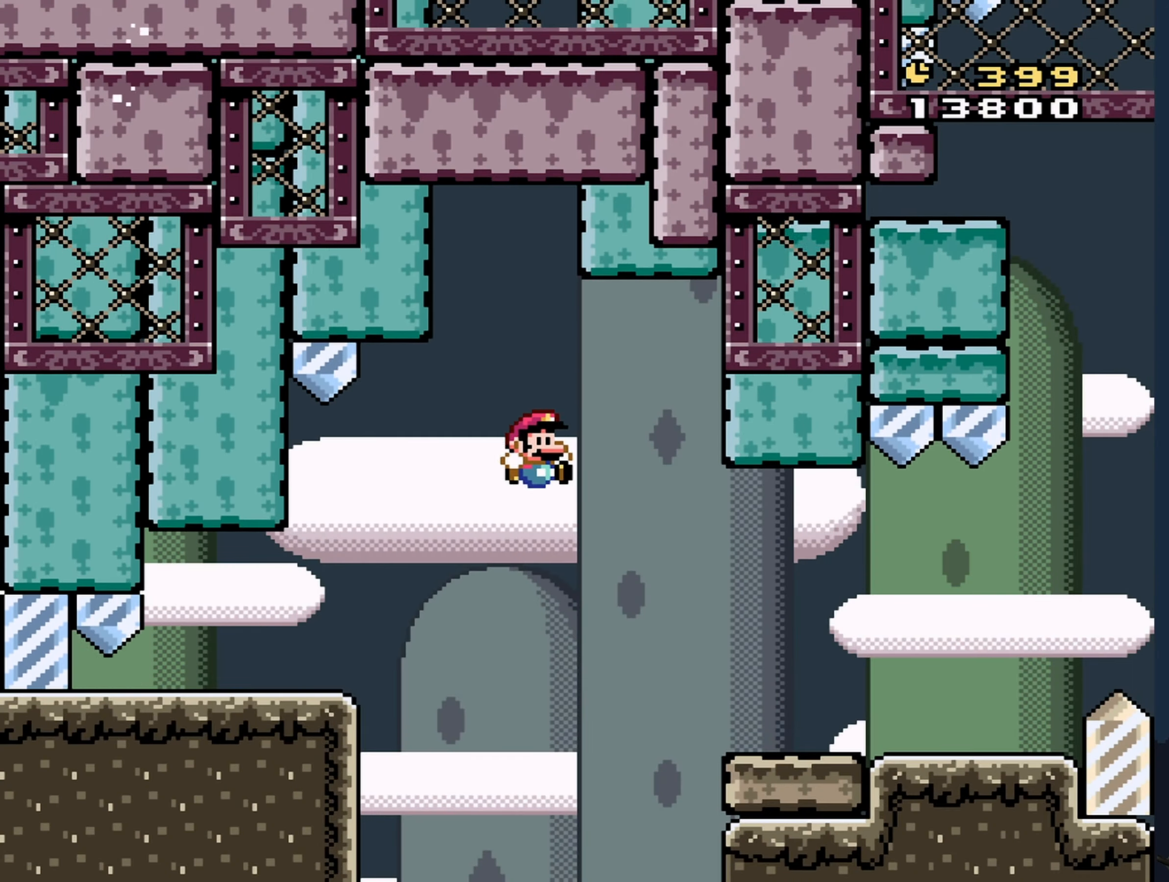
{"buttons": ["Y", "DPAD_RIGHT"], "events": [[50, "B", "up"]]}
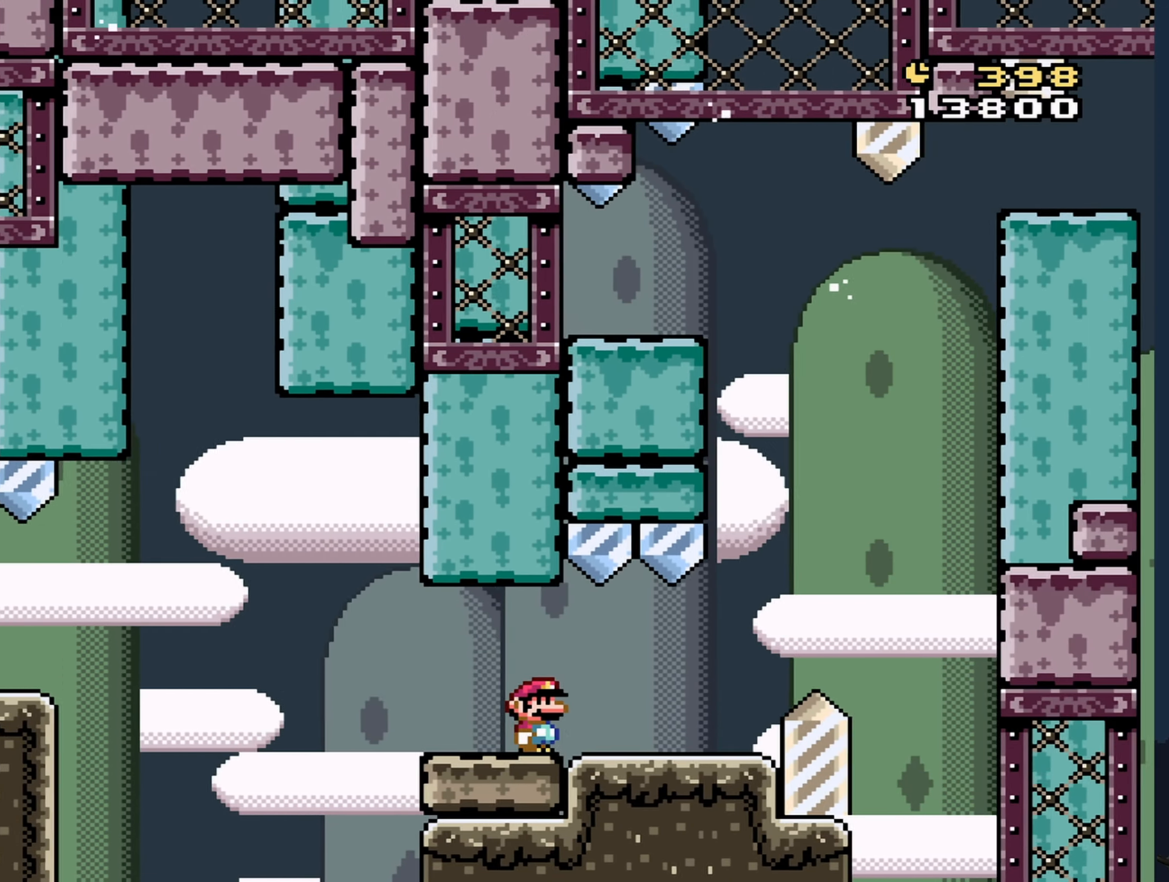
{"buttons": ["B", "Y", "DPAD_LEFT"], "events": [[267, "B", "down"], [284, "DPAD_LEFT", "down"], [284, "DPAD_RIGHT", "up"]]}
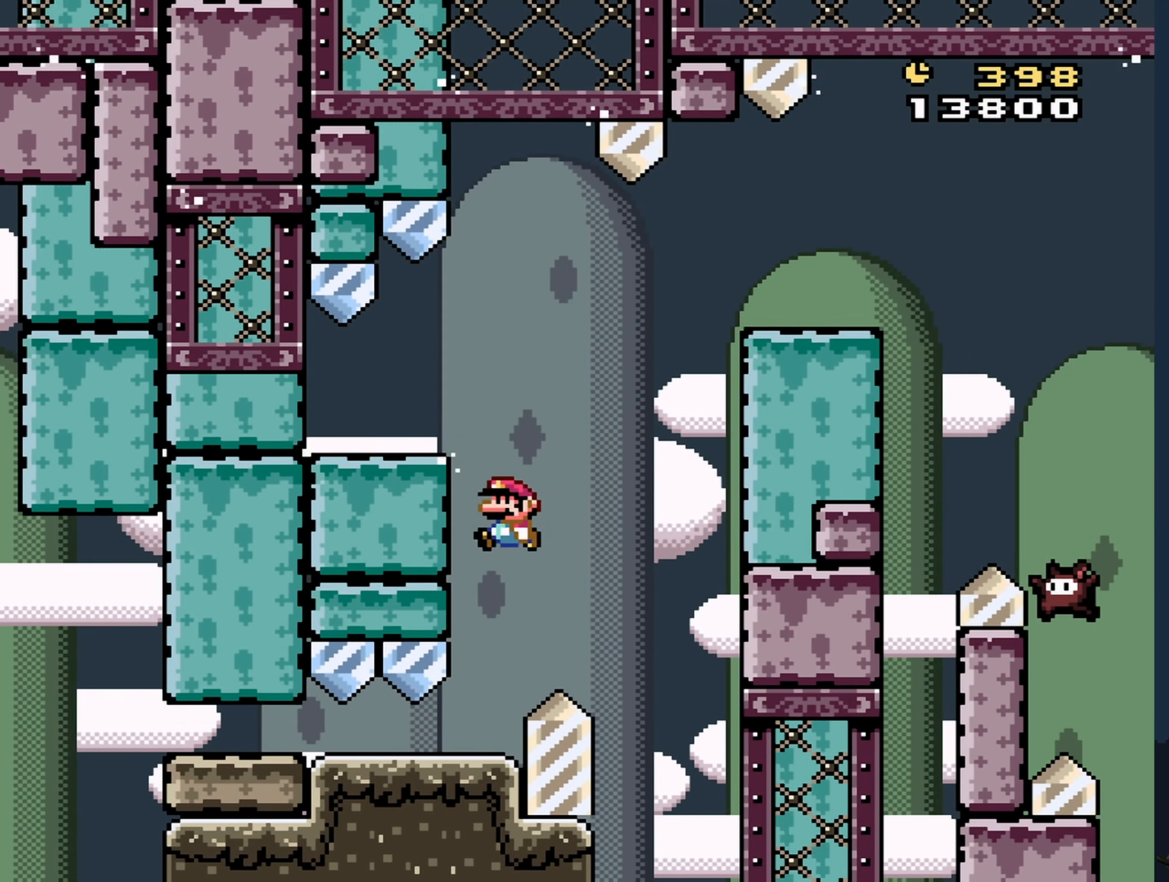
{"buttons": ["Y", "DPAD_RIGHT"], "events": [[150, "B", "up"], [267, "DPAD_LEFT", "up"], [417, "DPAD_RIGHT", "down"]]}
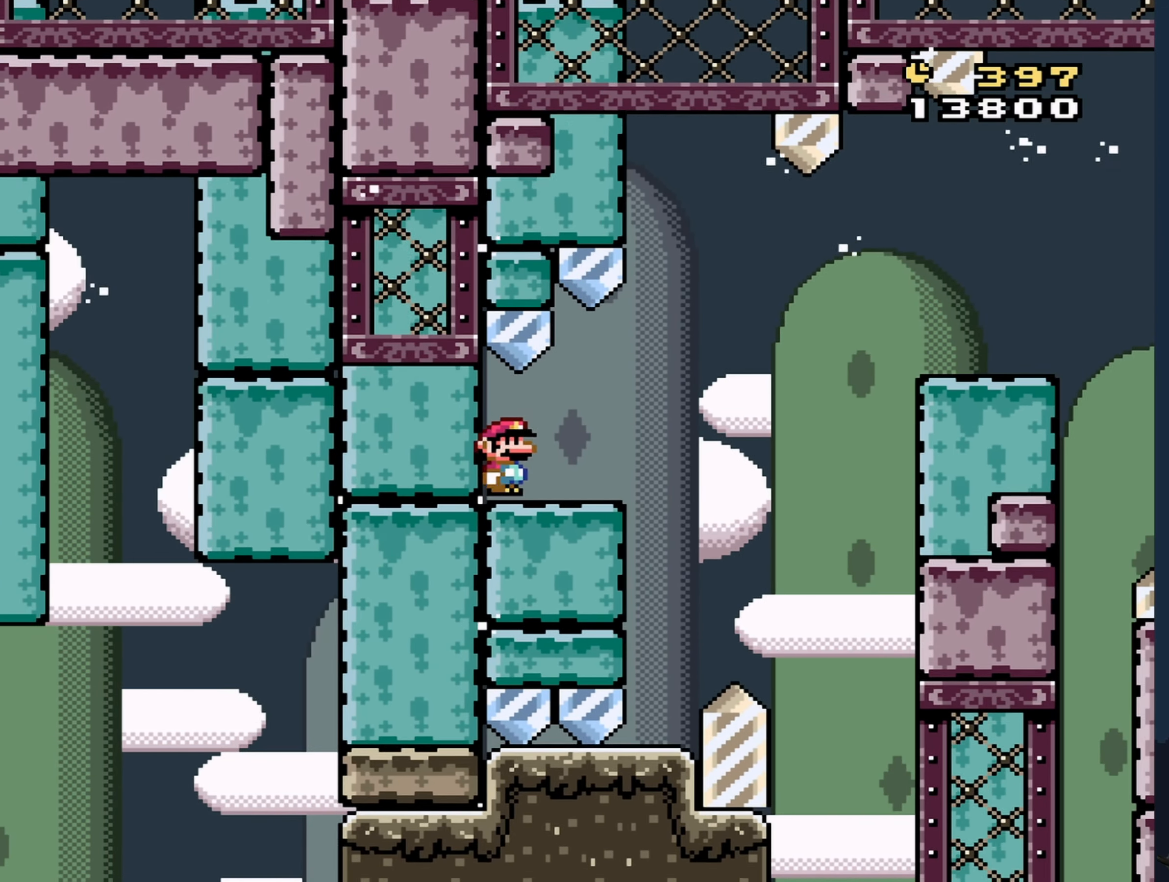
{"buttons": ["Y", "DPAD_RIGHT"], "events": [[267, "B", "down"], [350, "B", "up"]]}
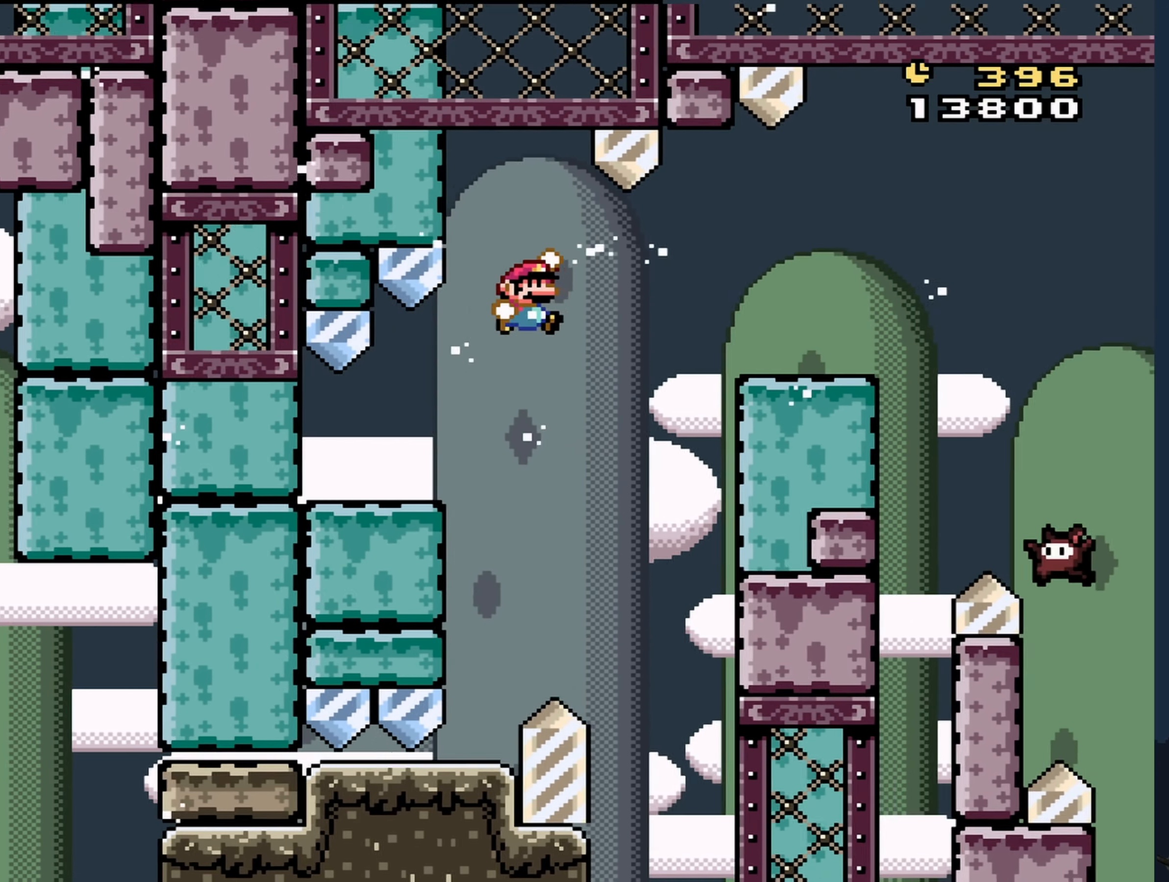
{"buttons": ["B", "Y", "DPAD_RIGHT"], "events": [[17, "B", "down"], [267, "B", "up"], [434, "B", "down"]]}
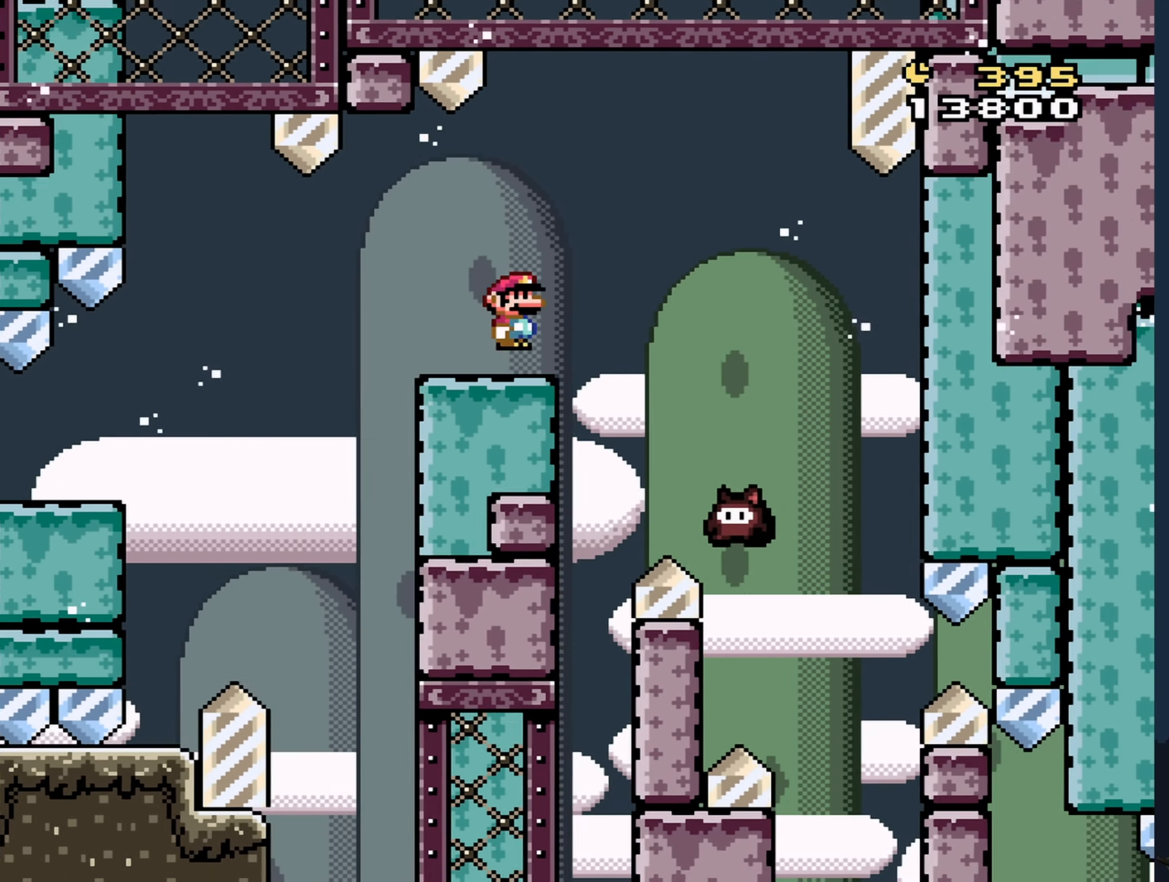
{"buttons": ["B", "Y", "DPAD_RIGHT"], "events": [[34, "B", "up"], [117, "DPAD_RIGHT", "up"], [217, "DPAD_LEFT", "down"], [284, "B", "down"], [350, "DPAD_LEFT", "up"], [434, "DPAD_RIGHT", "down"]]}
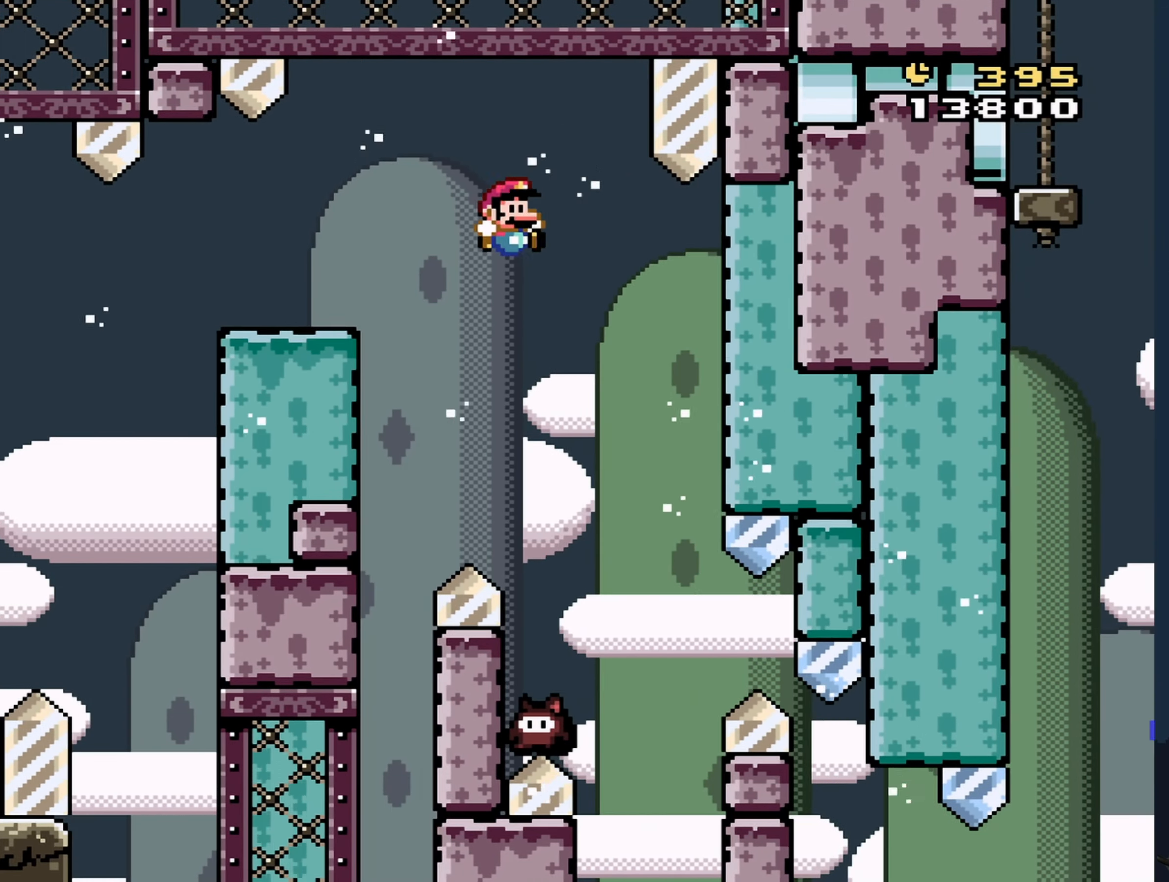
{"buttons": ["B", "Y"], "events": [[67, "DPAD_RIGHT", "up"], [217, "DPAD_LEFT", "down"], [334, "DPAD_LEFT", "up"], [417, "DPAD_RIGHT", "down"], [484, "DPAD_RIGHT", "up"]]}
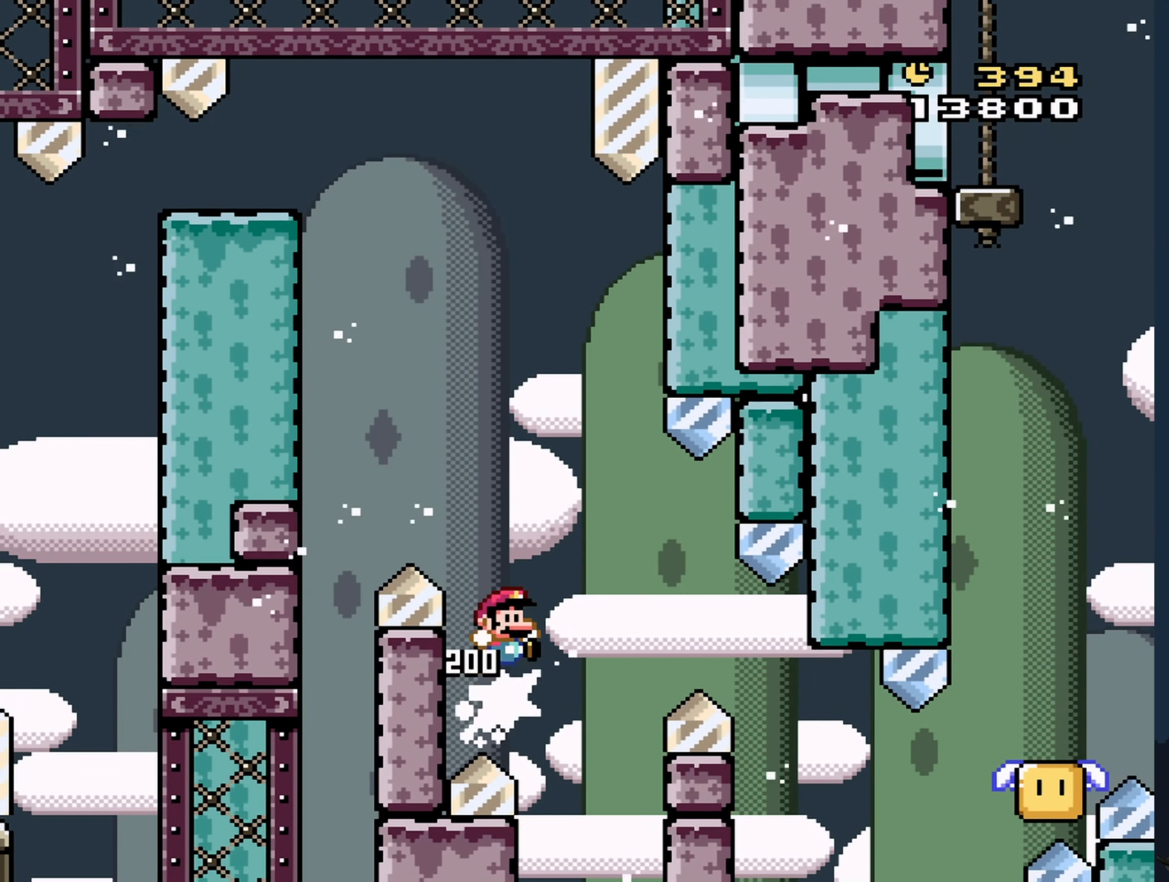
{"buttons": ["B", "Y", "DPAD_RIGHT"], "events": [[350, "DPAD_RIGHT", "down"], [384, "DPAD_RIGHT", "up"], [466, "DPAD_RIGHT", "down"]]}
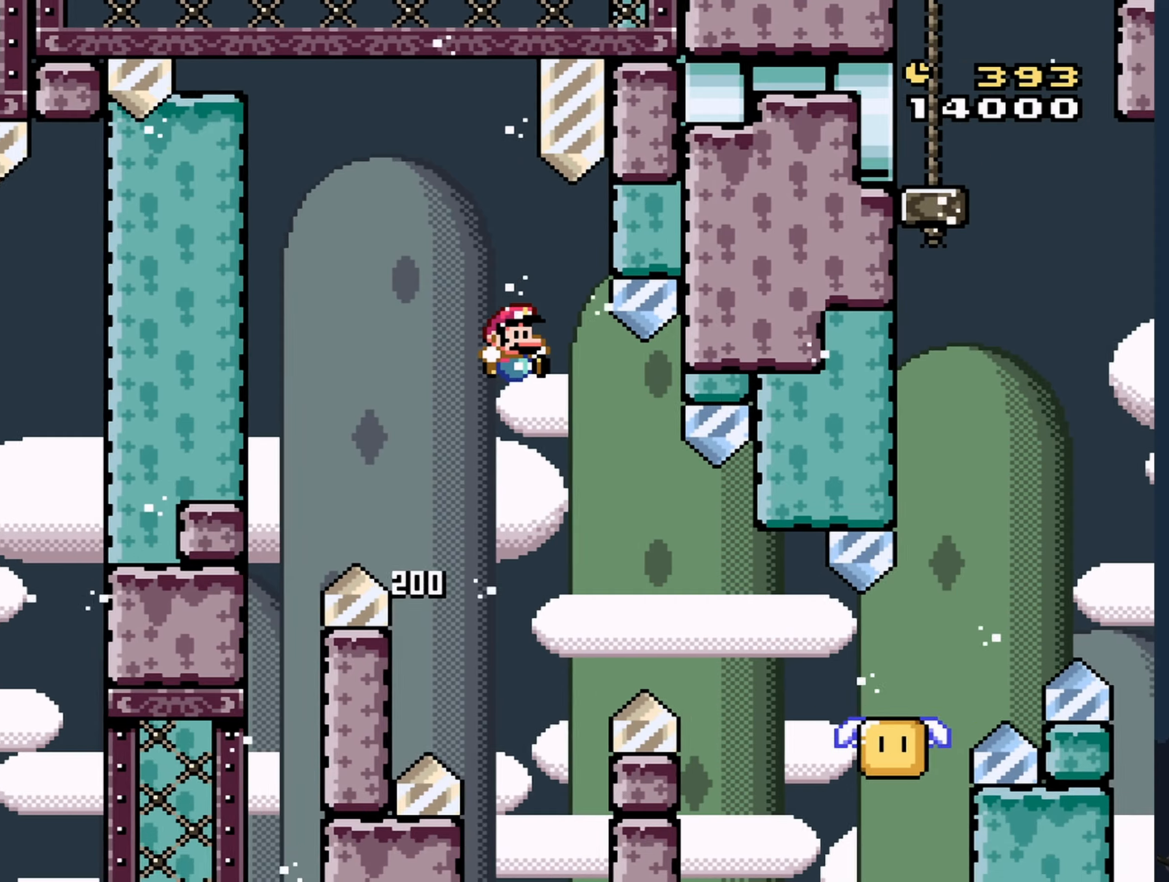
{"buttons": ["Y", "DPAD_RIGHT"], "events": [[450, "B", "up"]]}
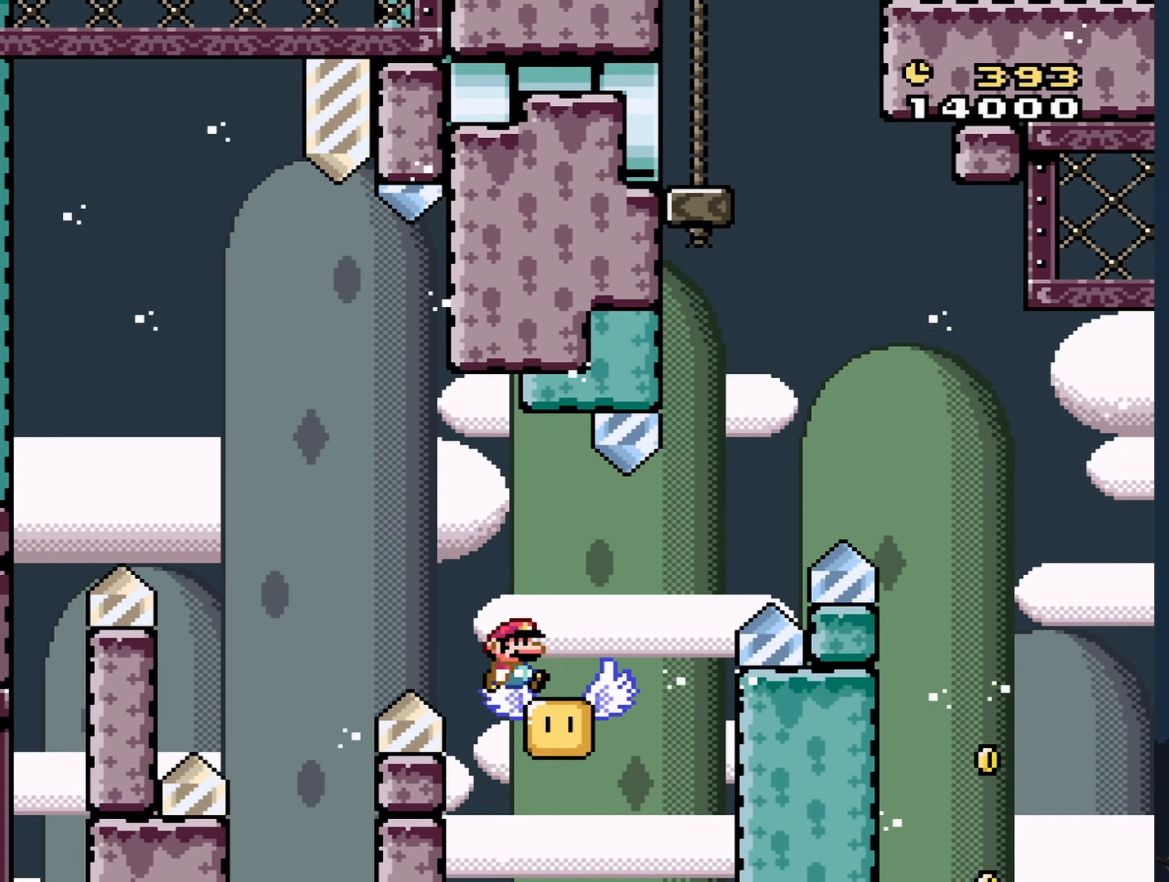
{"buttons": ["B", "Y", "DPAD_RIGHT"], "events": [[50, "B", "down"]]}
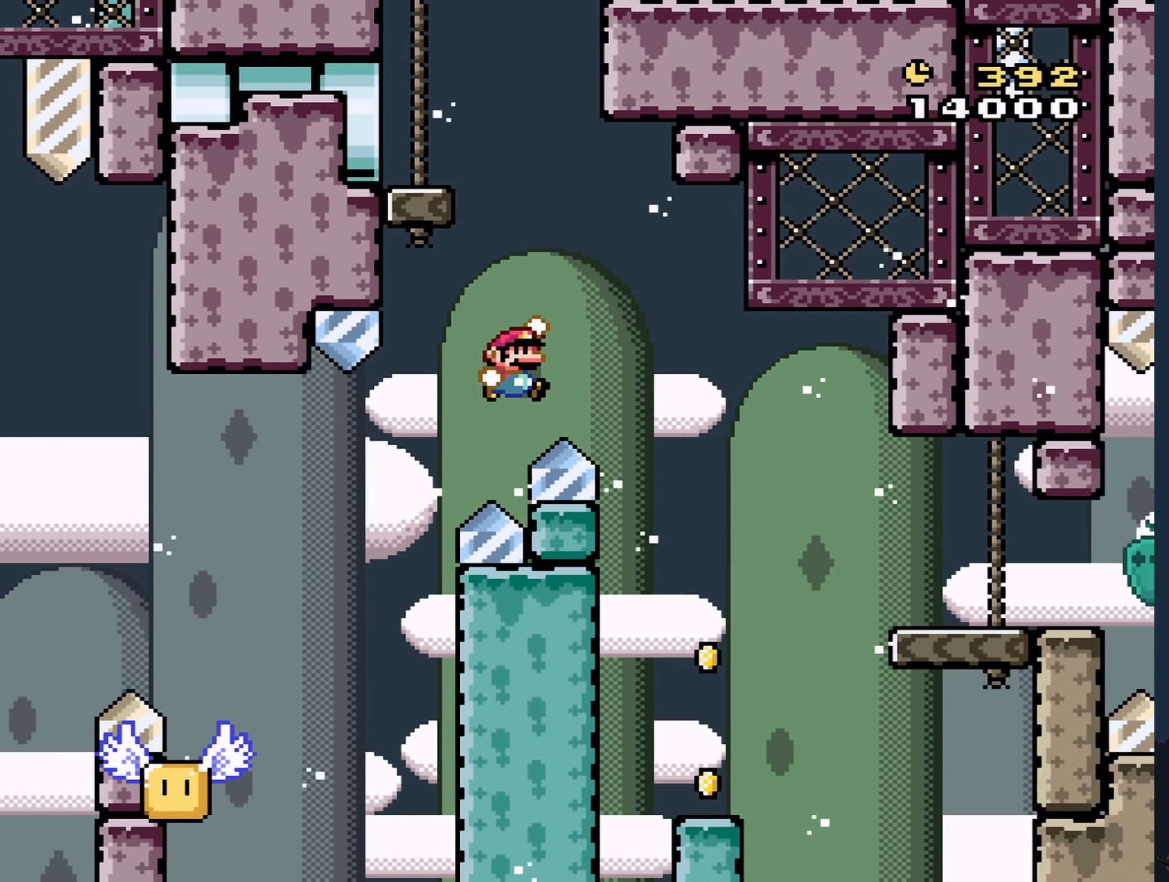
{"buttons": ["Y", "DPAD_RIGHT"], "events": [[83, "DPAD_RIGHT", "up"], [133, "B", "up"], [166, "DPAD_LEFT", "down"], [350, "DPAD_LEFT", "up"], [433, "DPAD_RIGHT", "down"]]}
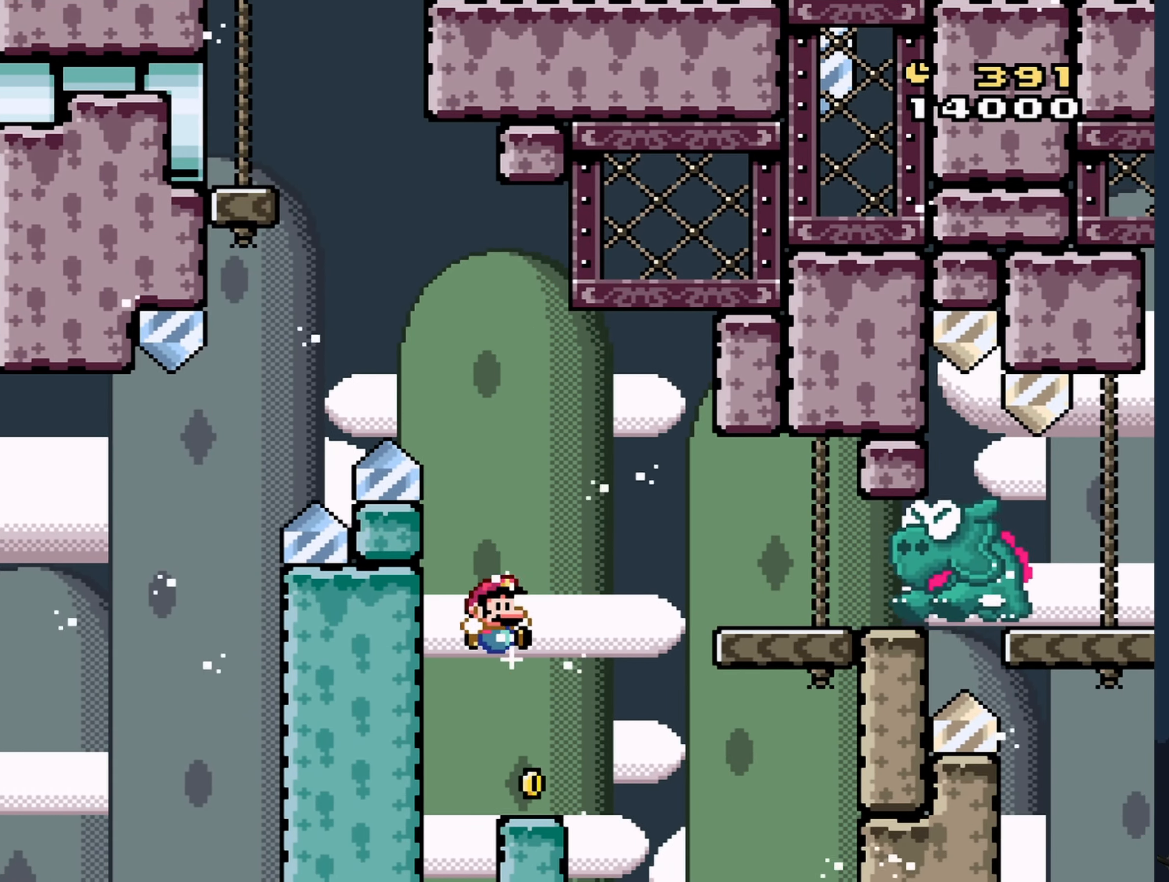
{"buttons": ["Y", "DPAD_RIGHT"], "events": [[83, "DPAD_RIGHT", "up"], [183, "B", "down"], [283, "DPAD_RIGHT", "down"], [383, "B", "up"]]}